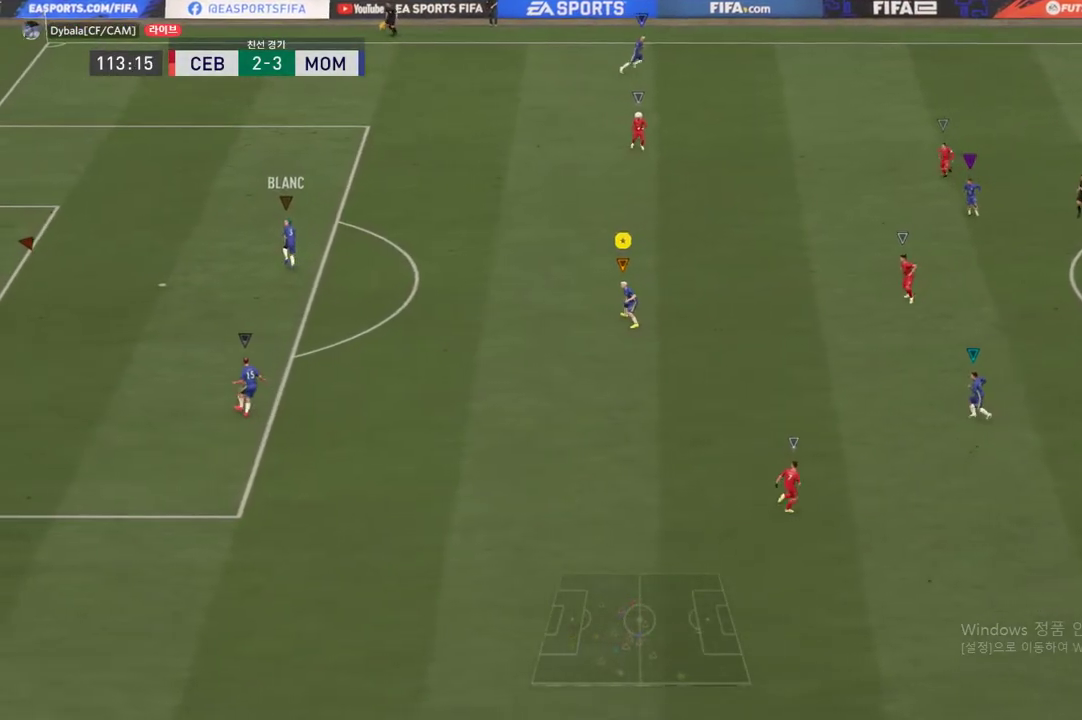
Gameplay with a controller (Xbox layout); each line is a JSON object with the inputs held at the frame after it. "events" lists button and stick changes between this image and that frame as [ms after this image, input, new state], when the widget could be followed in between. Not read: L3 R3.
{"buttons": ["L2"], "left_stick": "center", "right_stick": "center", "events": [[133, "left_stick", "center"]]}
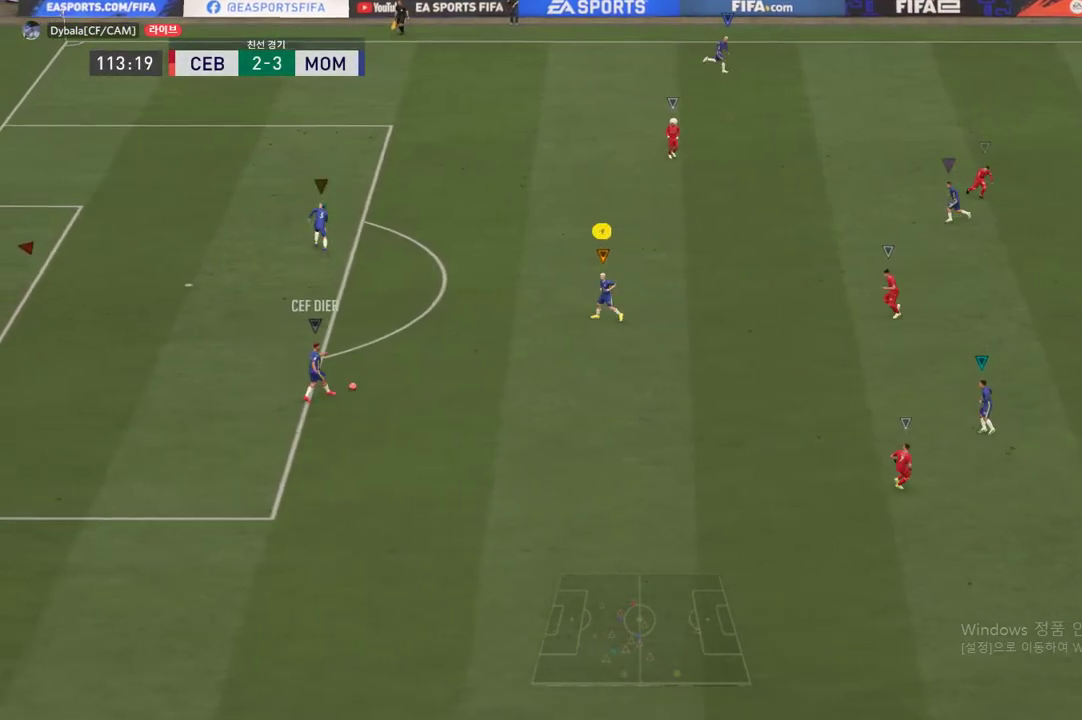
{"buttons": ["L2"], "left_stick": "center", "right_stick": "center", "events": []}
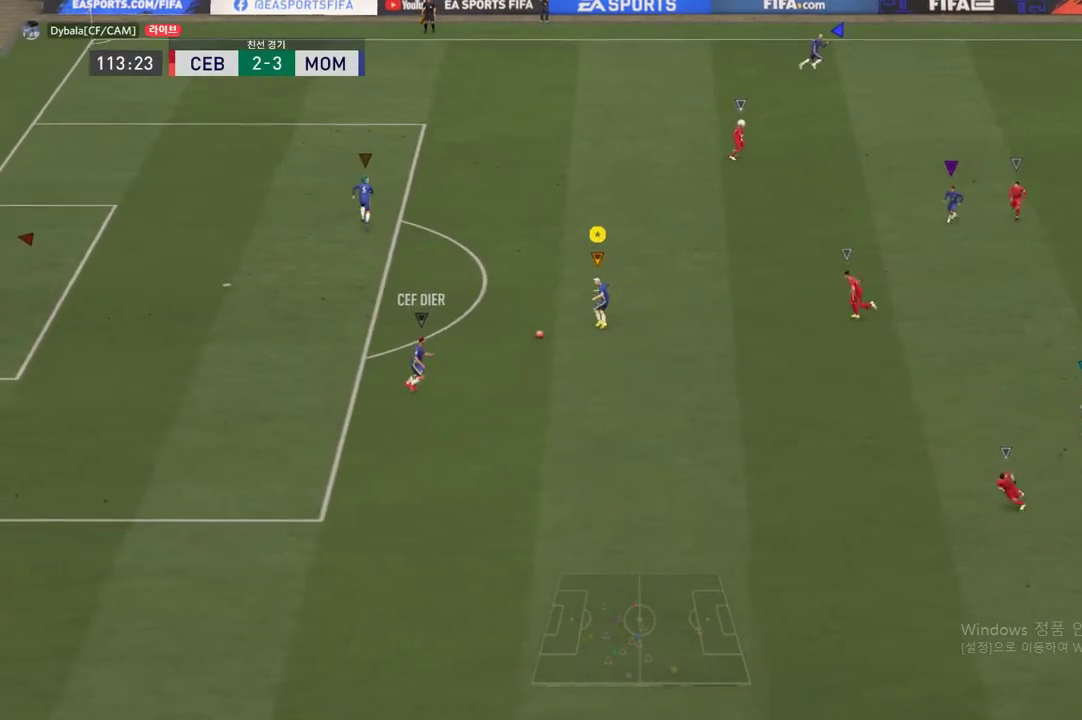
{"buttons": [], "left_stick": "up", "right_stick": "center", "events": [[117, "L2", "up"], [117, "left_stick", "up"], [133, "A", "down"], [250, "A", "up"]]}
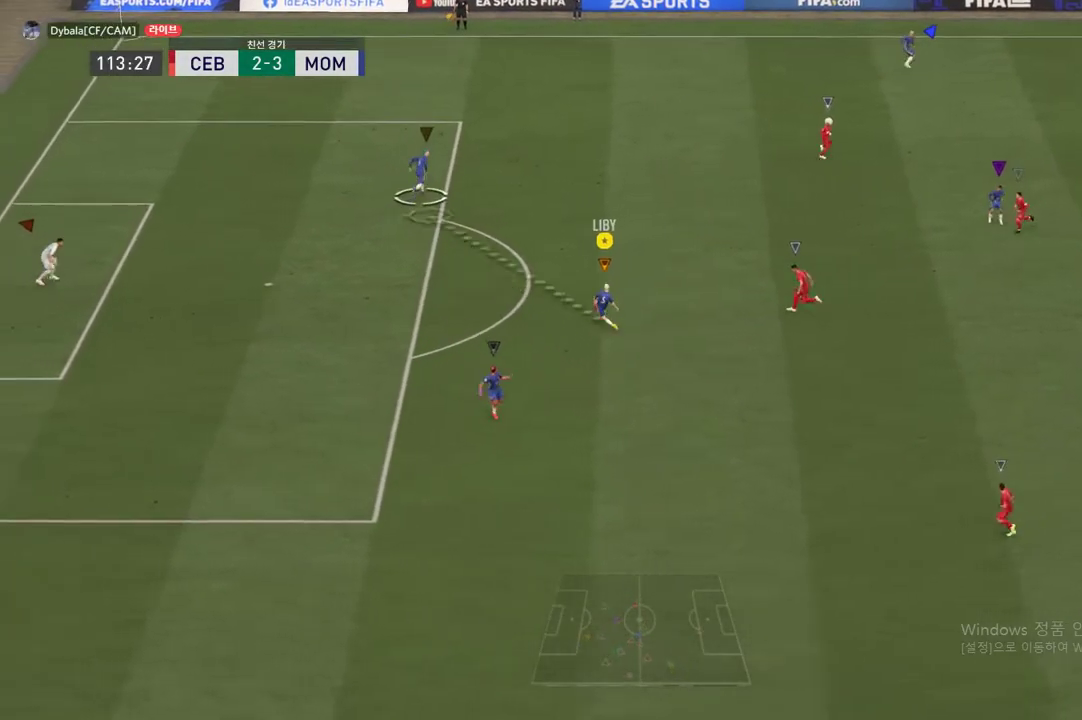
{"buttons": [], "left_stick": "center", "right_stick": "center", "events": [[484, "left_stick", "center"]]}
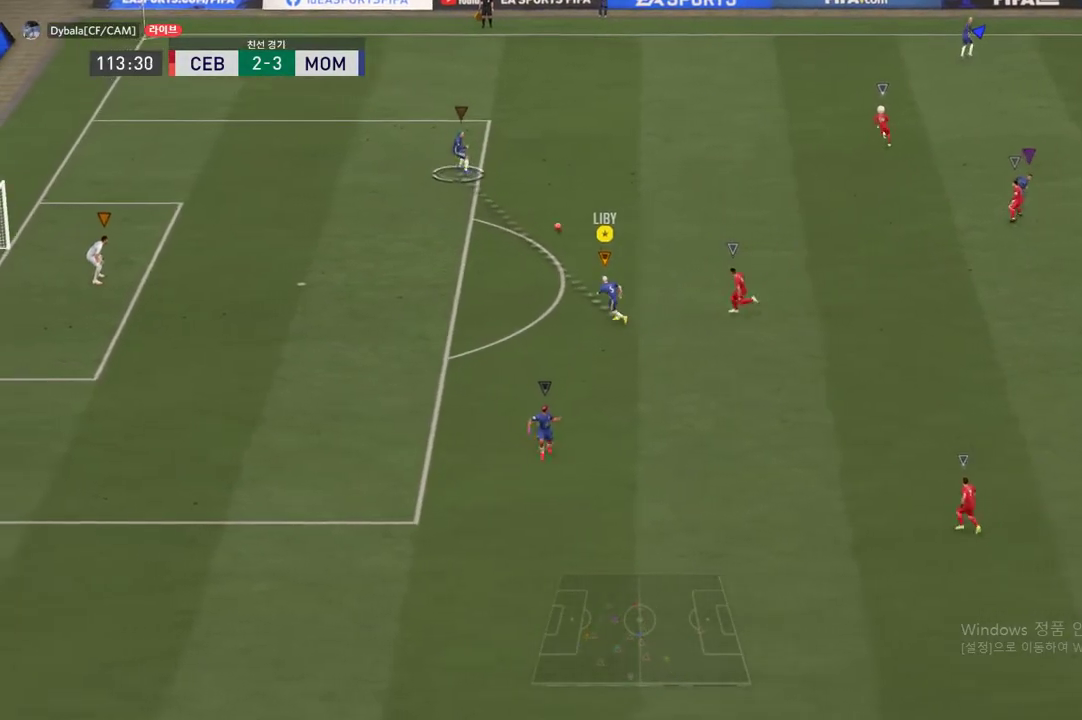
{"buttons": [], "left_stick": "center", "right_stick": "center", "events": []}
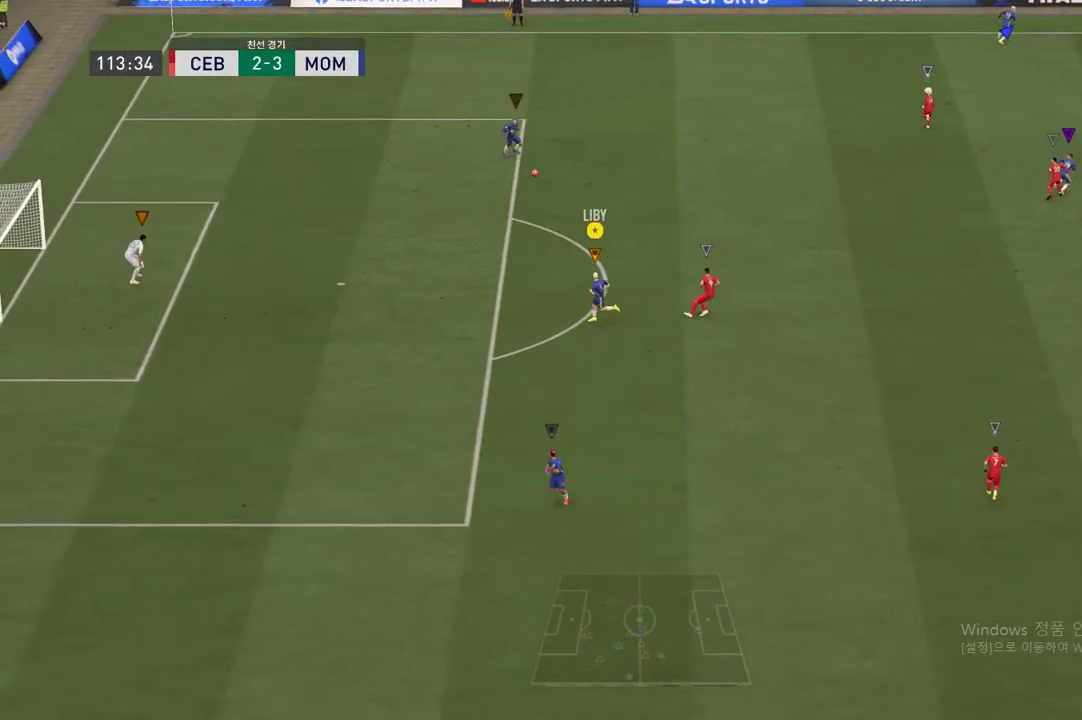
{"buttons": ["L2", "R2"], "left_stick": "up-right", "right_stick": "center", "events": [[184, "left_stick", "up"], [284, "left_stick", "up-right"], [384, "L2", "down"], [434, "R2", "down"]]}